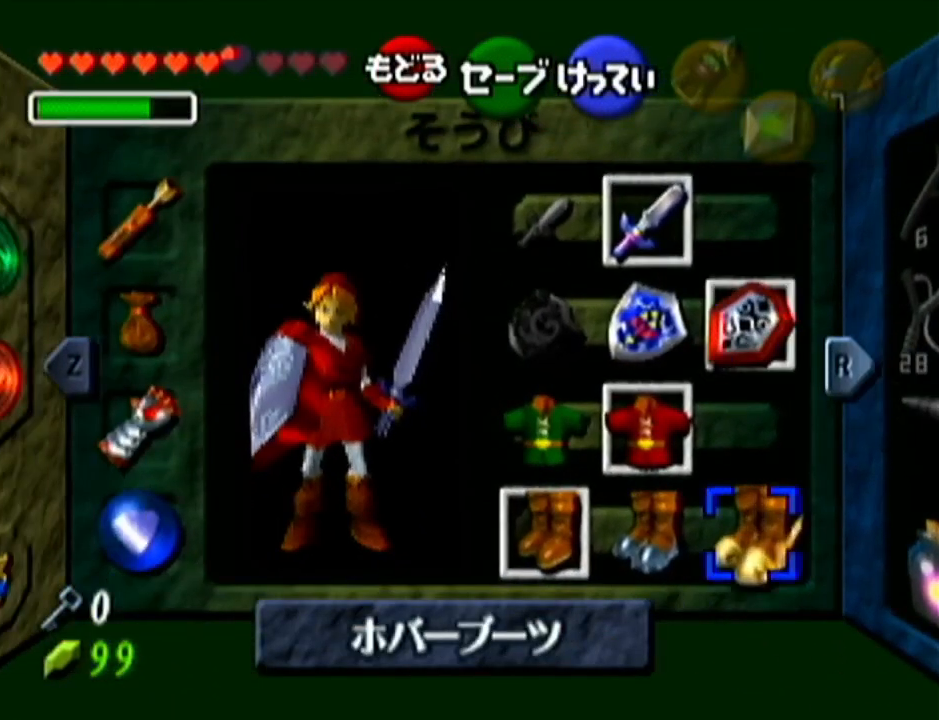
Gameplay with a controller (Nintendo layout); each line is a JSON object with the inputs held at the frame after it. "events" lists button and stick changes between this image and that frame as [ms after this image, input, new state], when the widget could be followed in between. Not read: L3 R3.
{"buttons": ["Z"], "left_stick": "center", "events": [[33, "A", "up"]]}
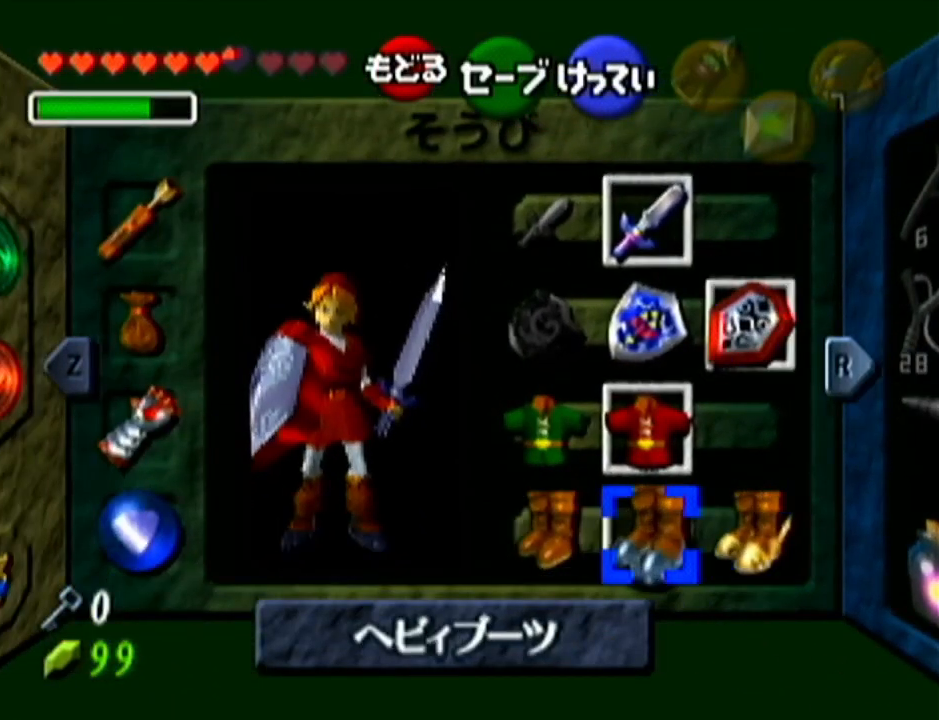
{"buttons": ["Z"], "left_stick": "center", "events": []}
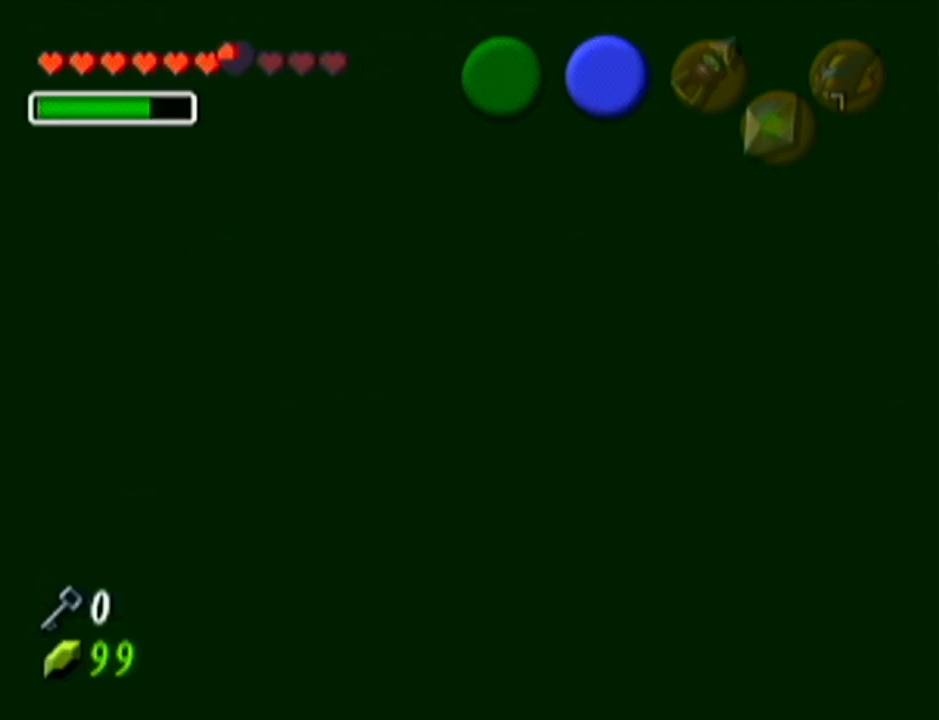
{"buttons": ["A", "Z"], "left_stick": "up", "events": [[250, "left_stick", "up"], [500, "A", "down"]]}
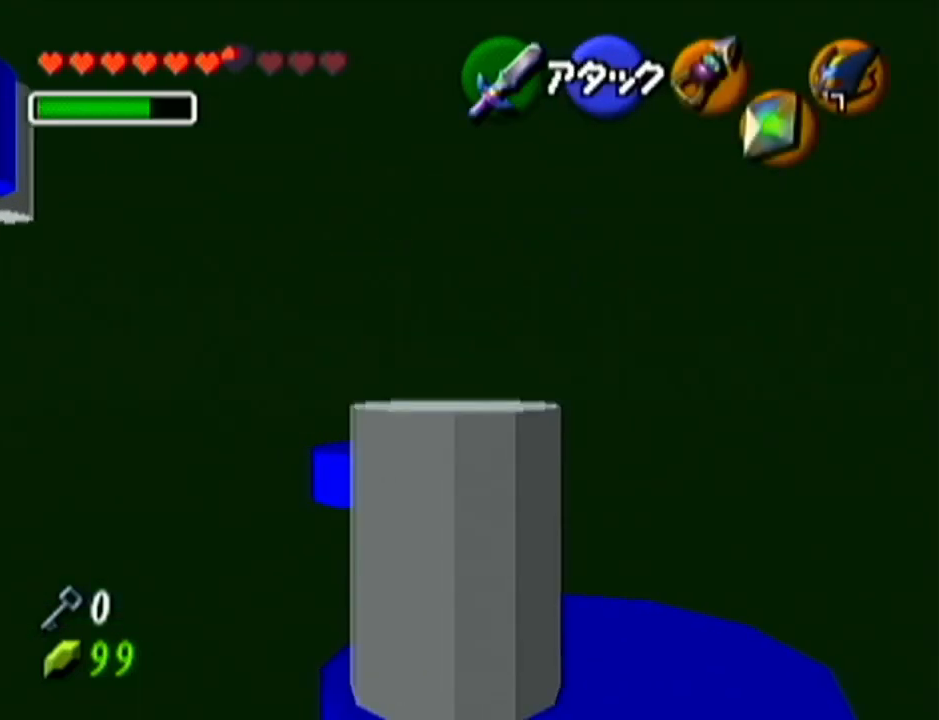
{"buttons": ["Z"], "left_stick": "up", "events": [[184, "A", "up"]]}
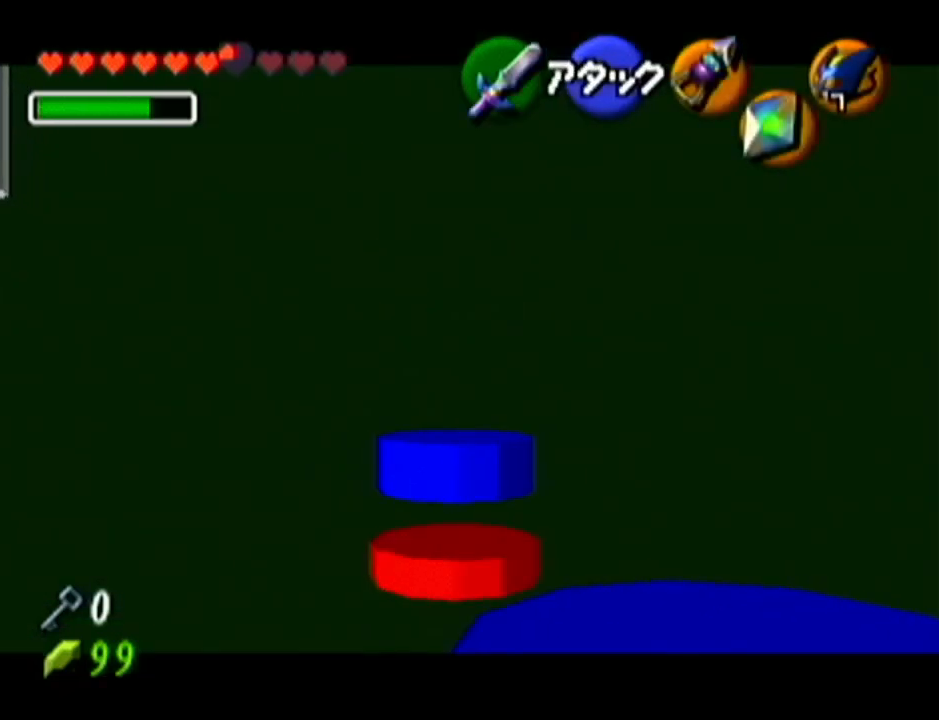
{"buttons": ["Z"], "left_stick": "center", "events": [[367, "left_stick", "center"]]}
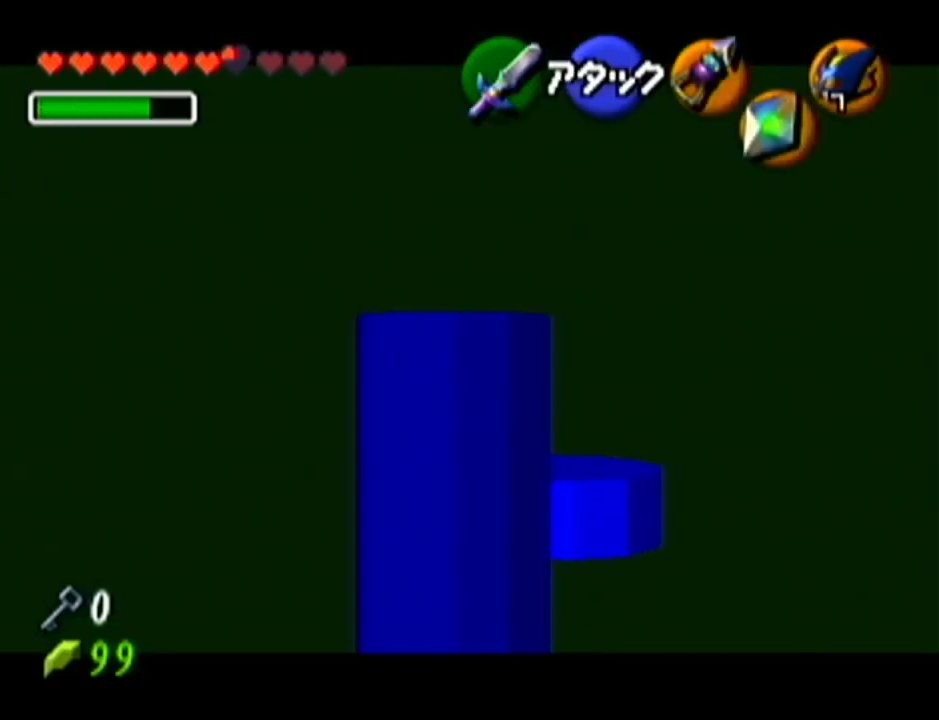
{"buttons": ["Z"], "left_stick": "up", "events": [[501, "left_stick", "up"]]}
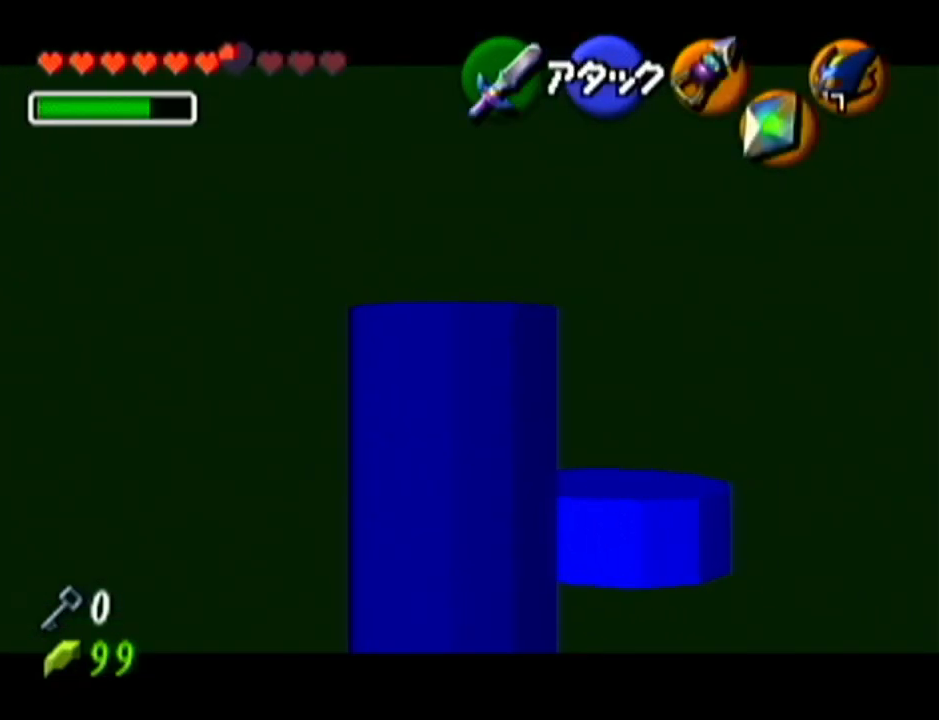
{"buttons": ["Z"], "left_stick": "up", "events": [[217, "A", "down"], [433, "A", "up"]]}
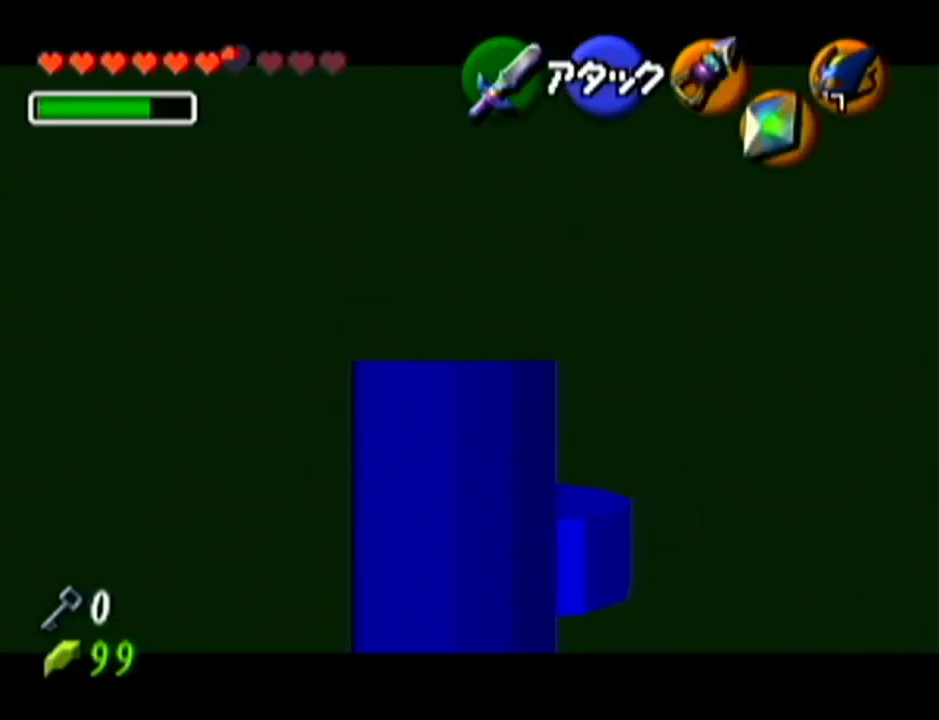
{"buttons": ["Z"], "left_stick": "up", "events": []}
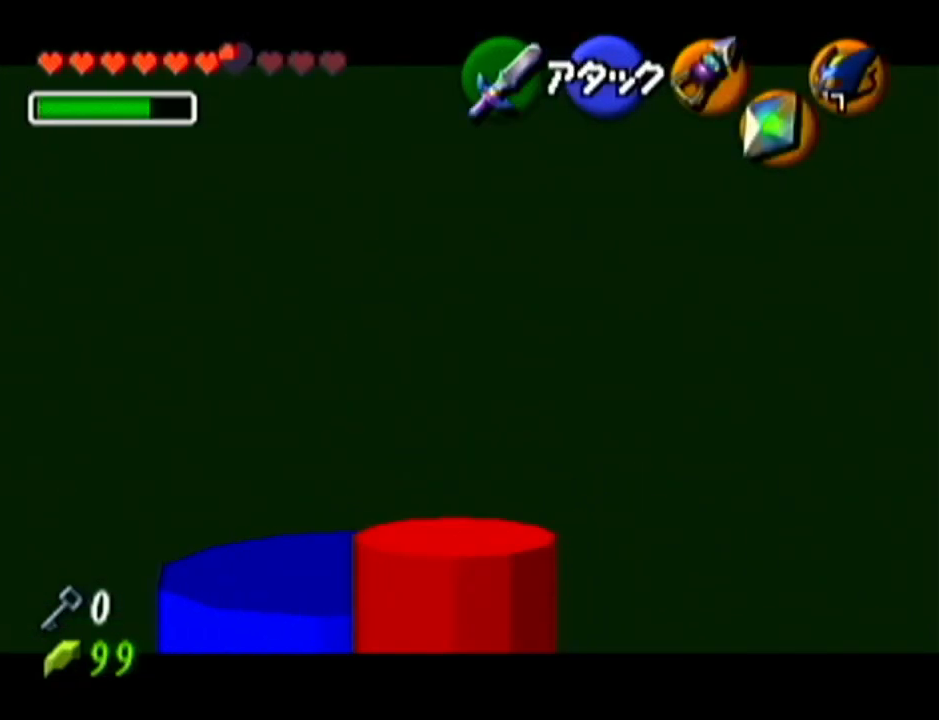
{"buttons": ["Z"], "left_stick": "up", "events": [[16, "A", "down"], [267, "A", "up"]]}
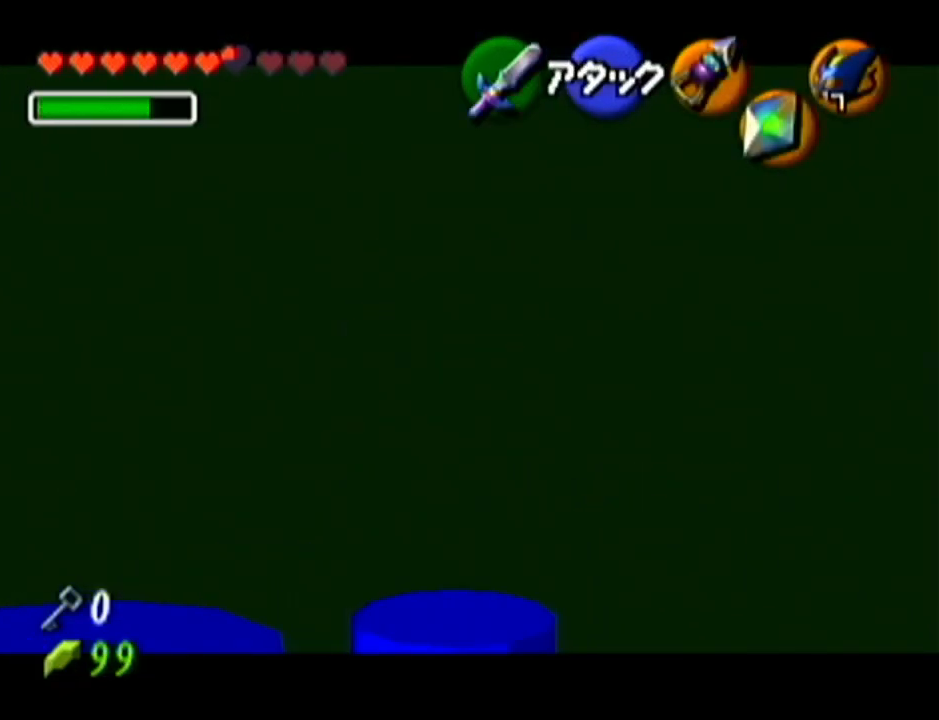
{"buttons": ["Z"], "left_stick": "up", "events": []}
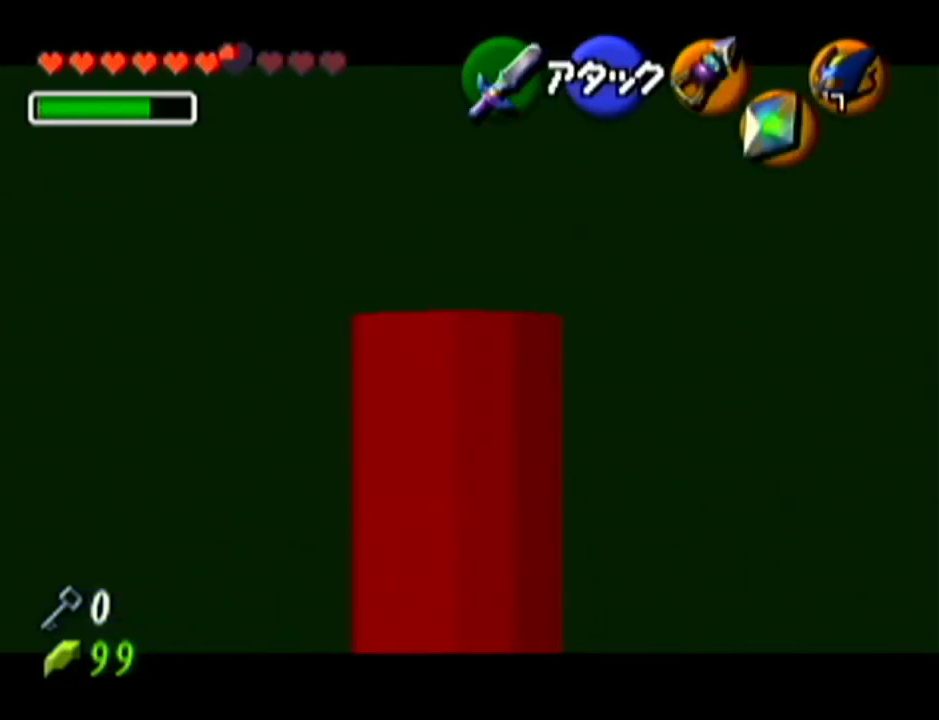
{"buttons": [], "left_stick": "left", "events": [[217, "left_stick", "center"], [333, "Z", "up"], [483, "left_stick", "left"]]}
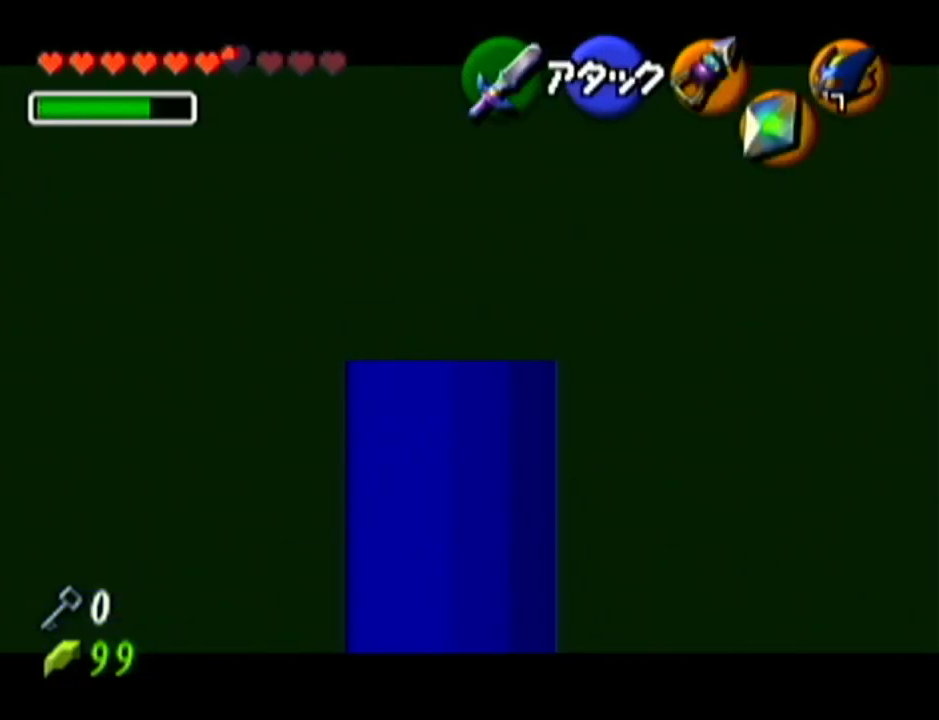
{"buttons": ["Z"], "left_stick": "center", "events": [[117, "left_stick", "center"], [150, "Z", "down"]]}
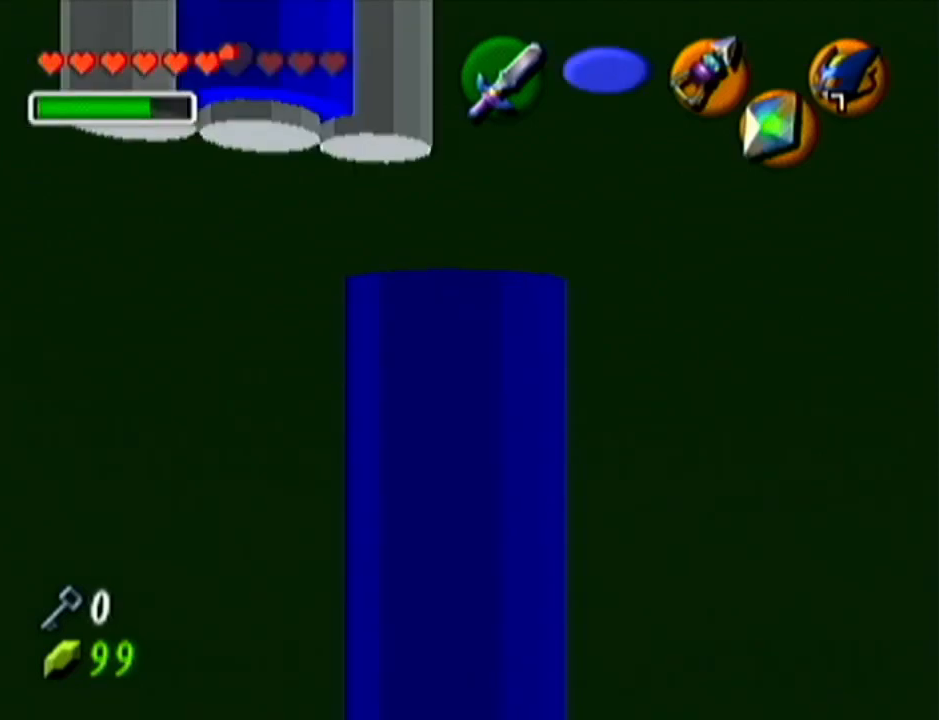
{"buttons": ["Z"], "left_stick": "up", "events": [[217, "left_stick", "up"]]}
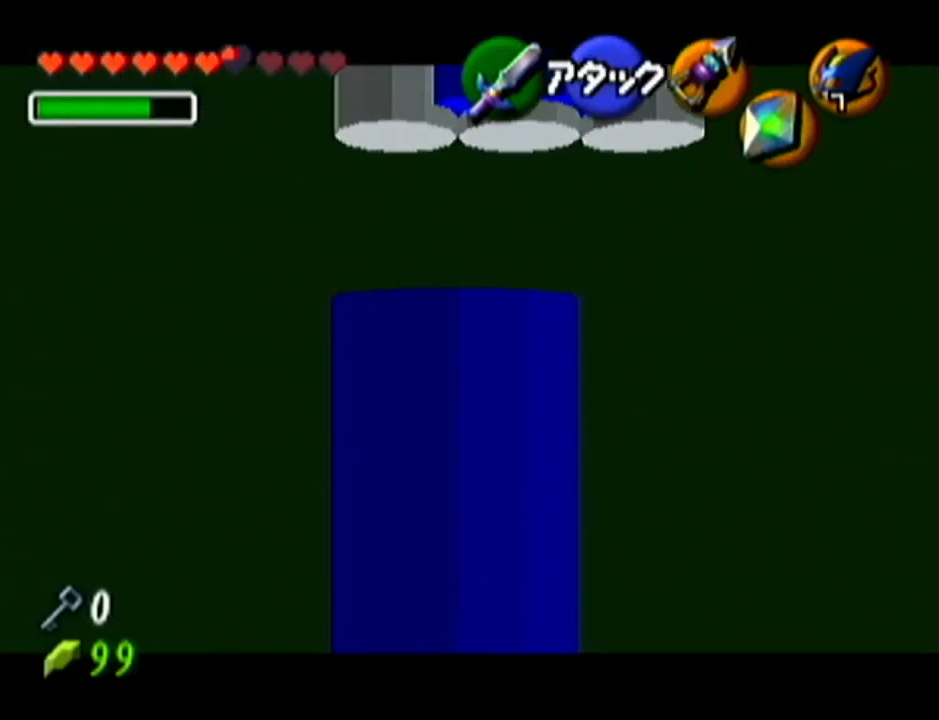
{"buttons": ["Z"], "left_stick": "up", "events": []}
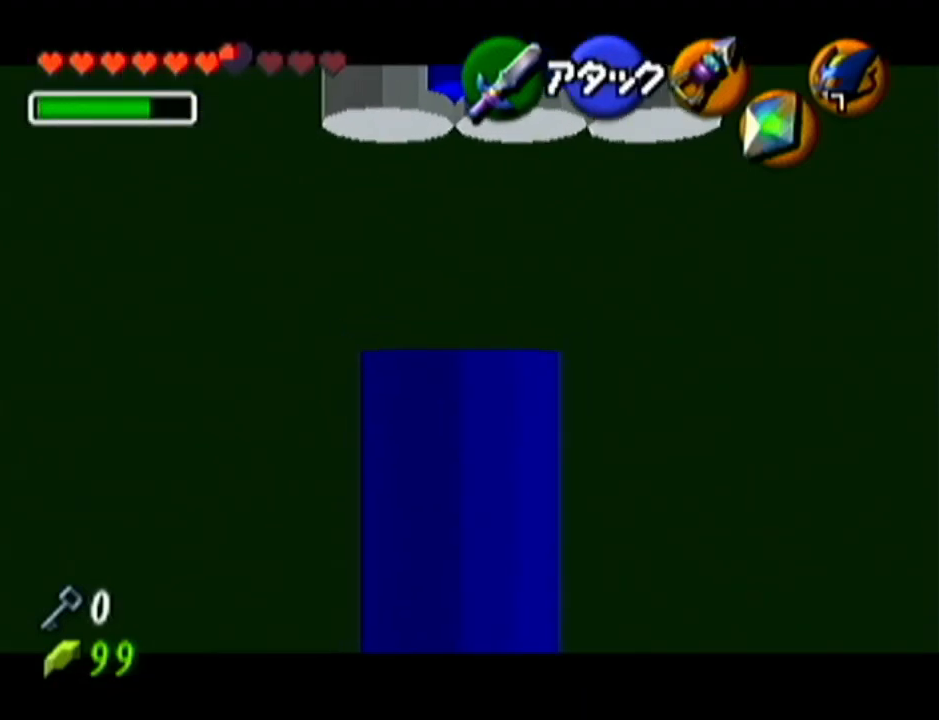
{"buttons": ["Z"], "left_stick": "up", "events": []}
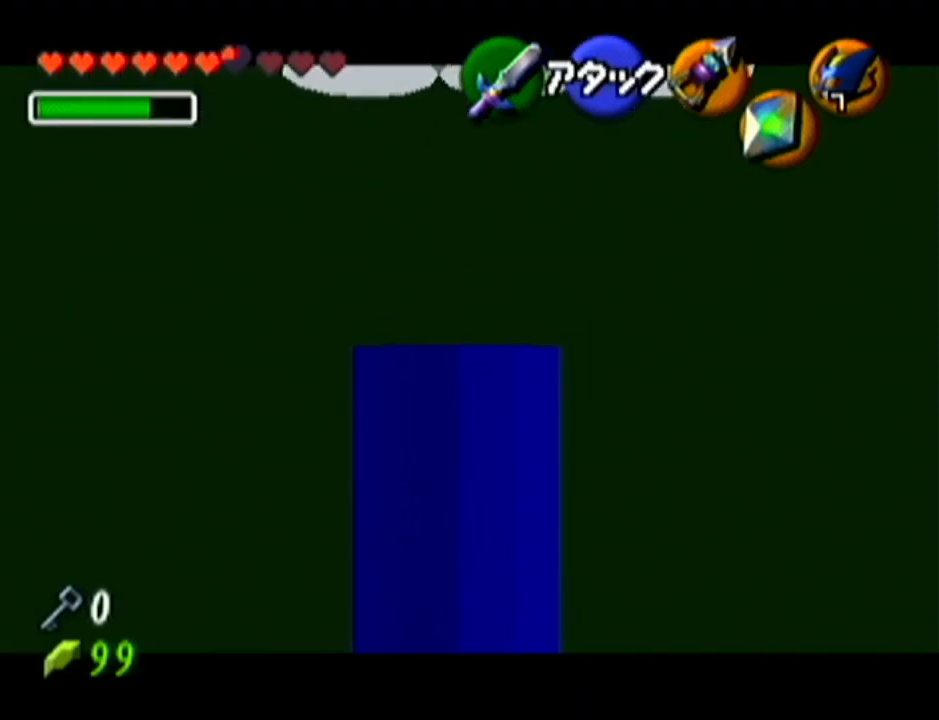
{"buttons": ["Z"], "left_stick": "up", "events": [[167, "left_stick", "center"], [418, "left_stick", "up"]]}
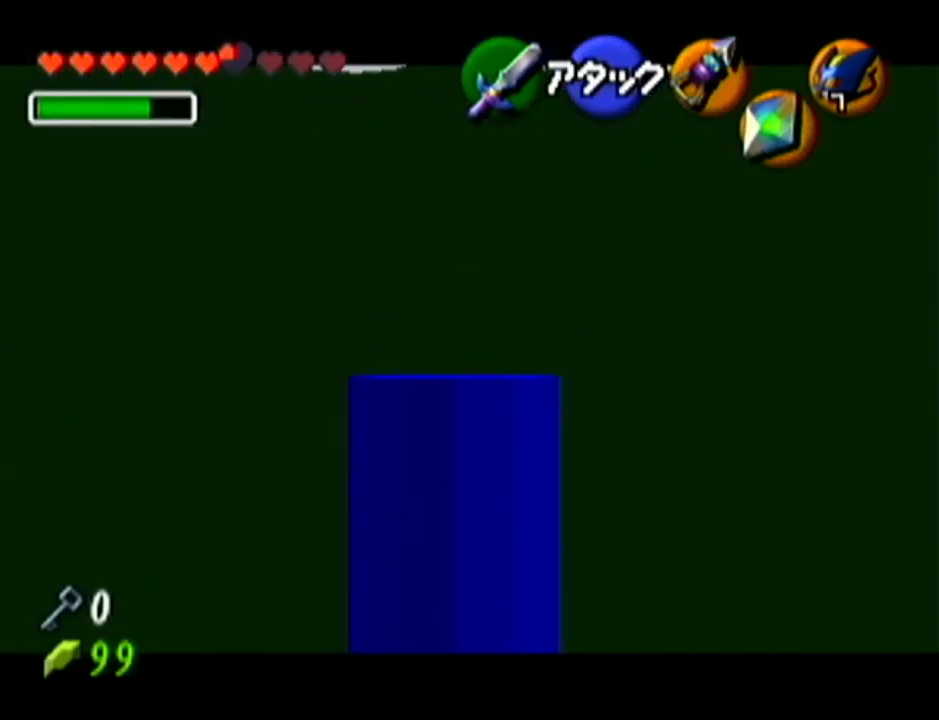
{"buttons": ["Z"], "left_stick": "center", "events": [[250, "left_stick", "center"]]}
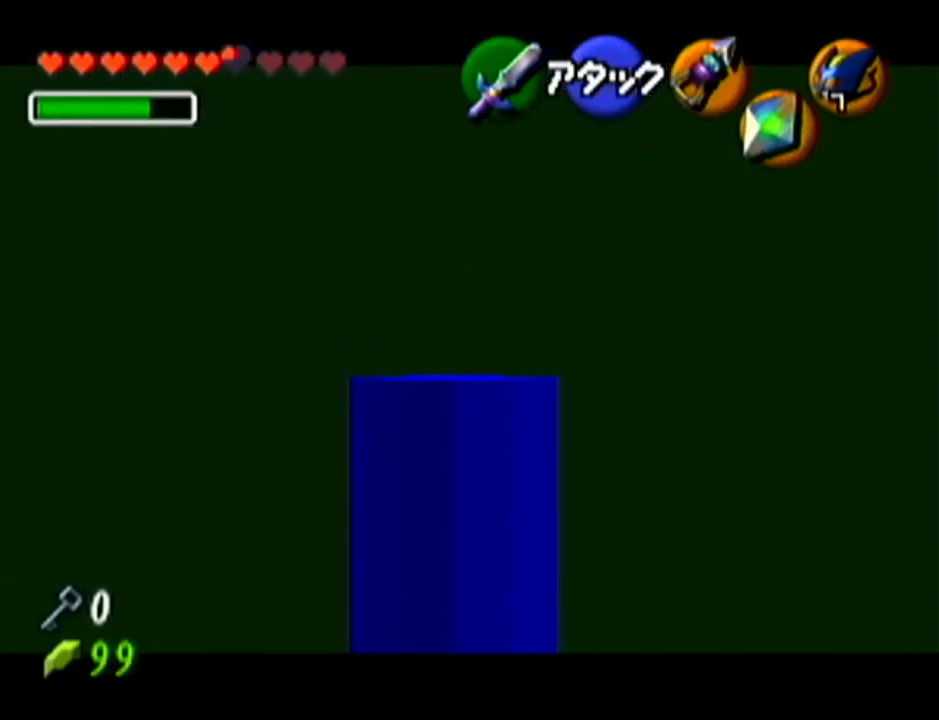
{"buttons": ["Z"], "left_stick": "center", "events": [[217, "C_LEFT", "down"], [434, "C_LEFT", "up"]]}
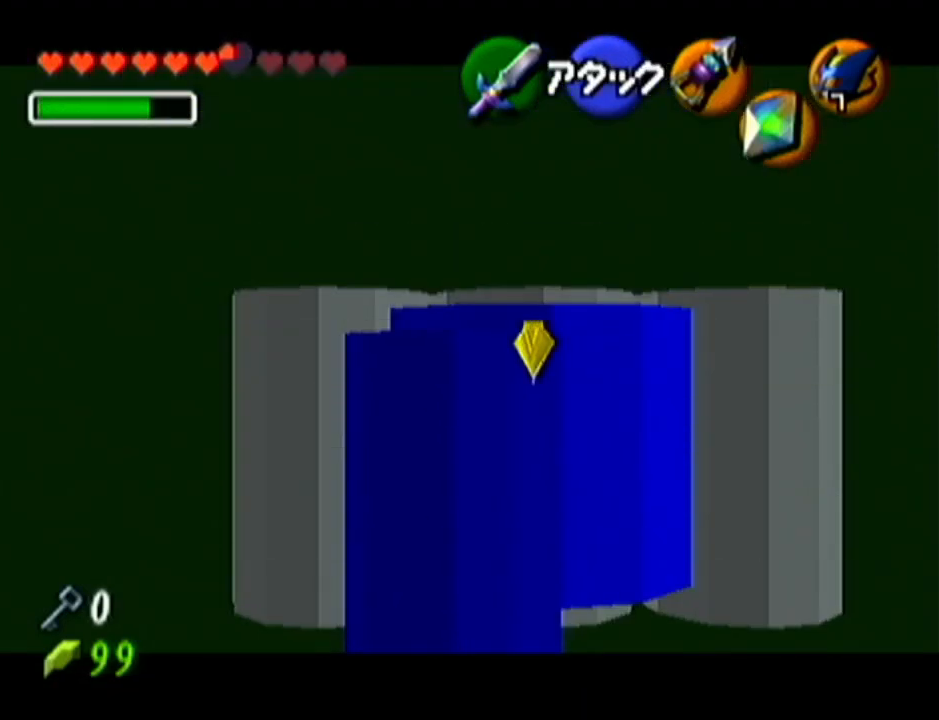
{"buttons": ["Z"], "left_stick": "center", "events": [[250, "C_LEFT", "down"], [317, "C_LEFT", "up"]]}
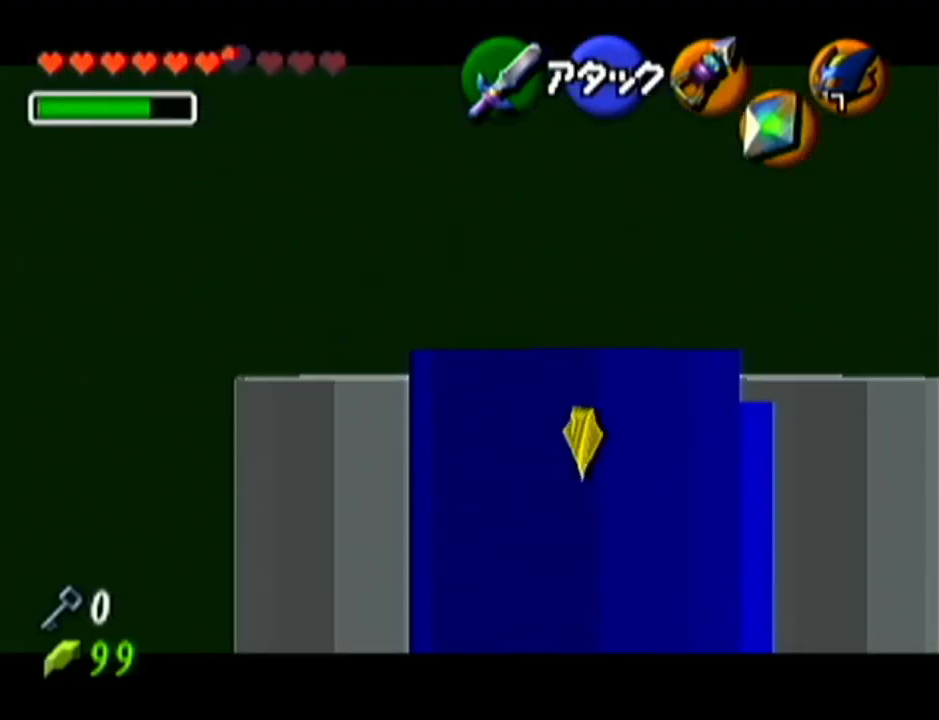
{"buttons": ["Z"], "left_stick": "center", "events": []}
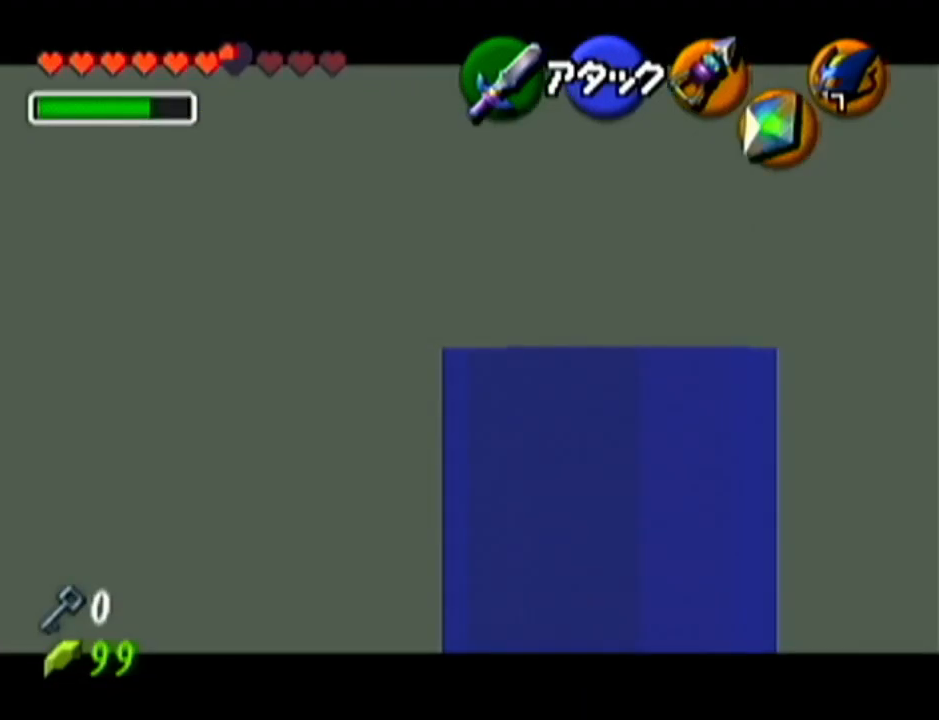
{"buttons": [], "left_stick": "center", "events": [[100, "Z", "up"]]}
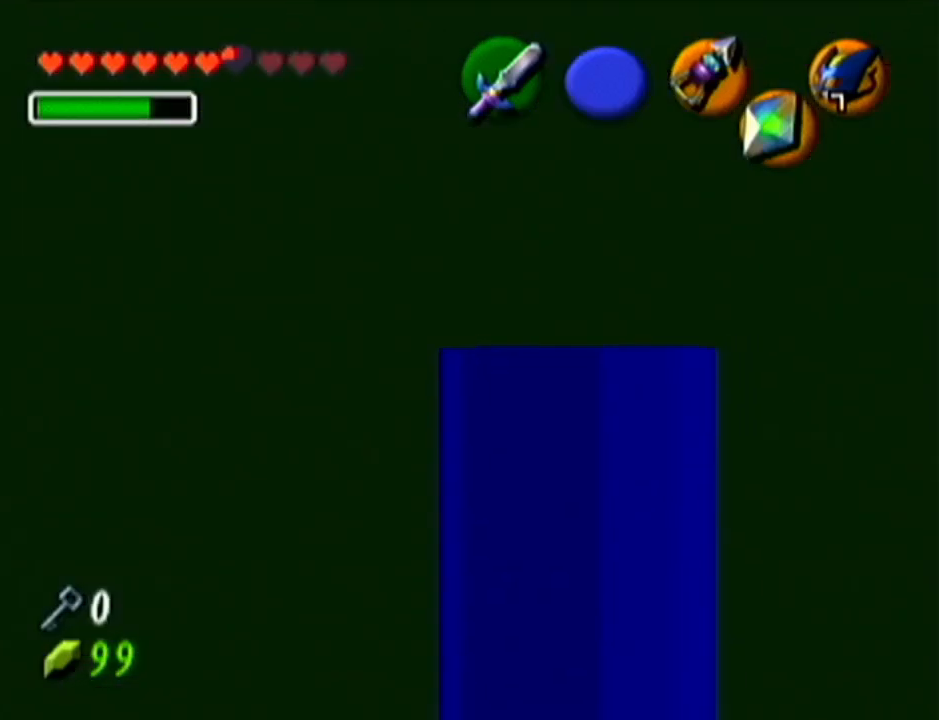
{"buttons": [], "left_stick": "center", "events": []}
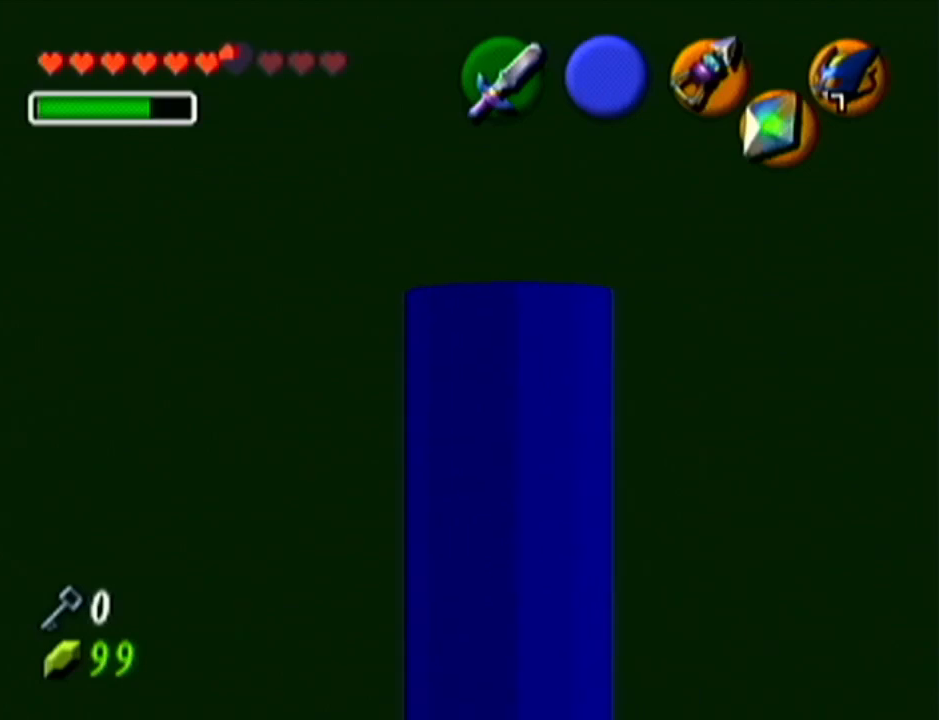
{"buttons": [], "left_stick": "up", "events": [[150, "left_stick", "up"]]}
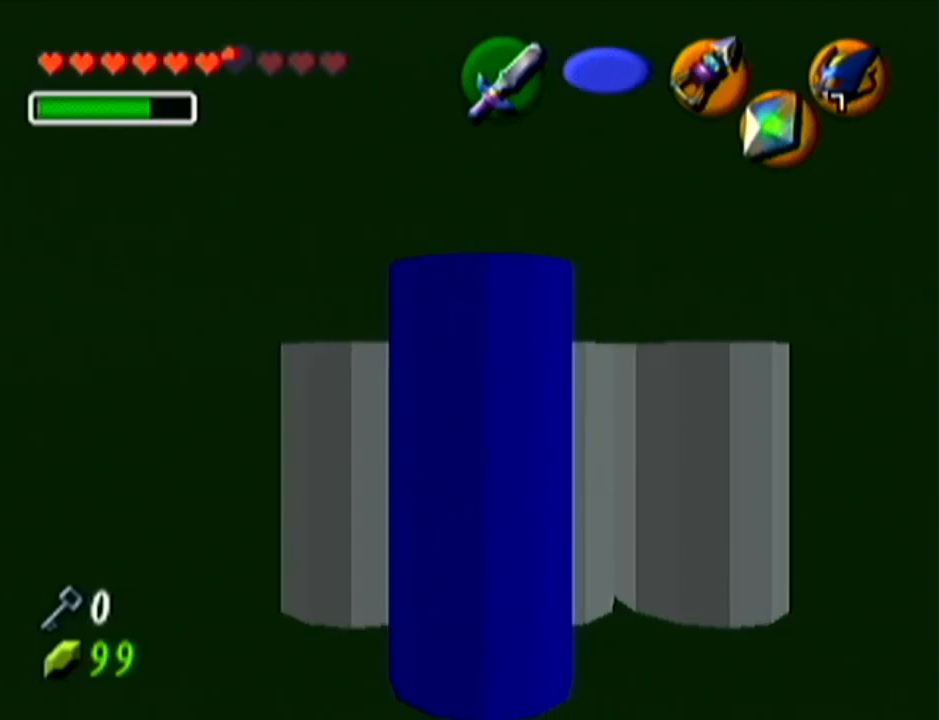
{"buttons": [], "left_stick": "up", "events": []}
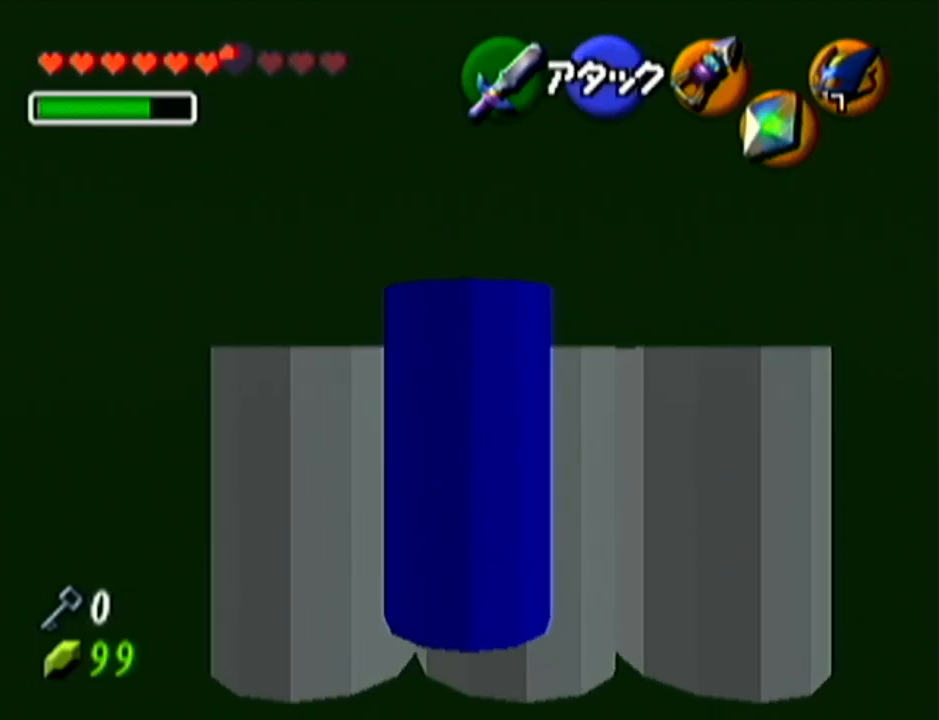
{"buttons": [], "left_stick": "up", "events": []}
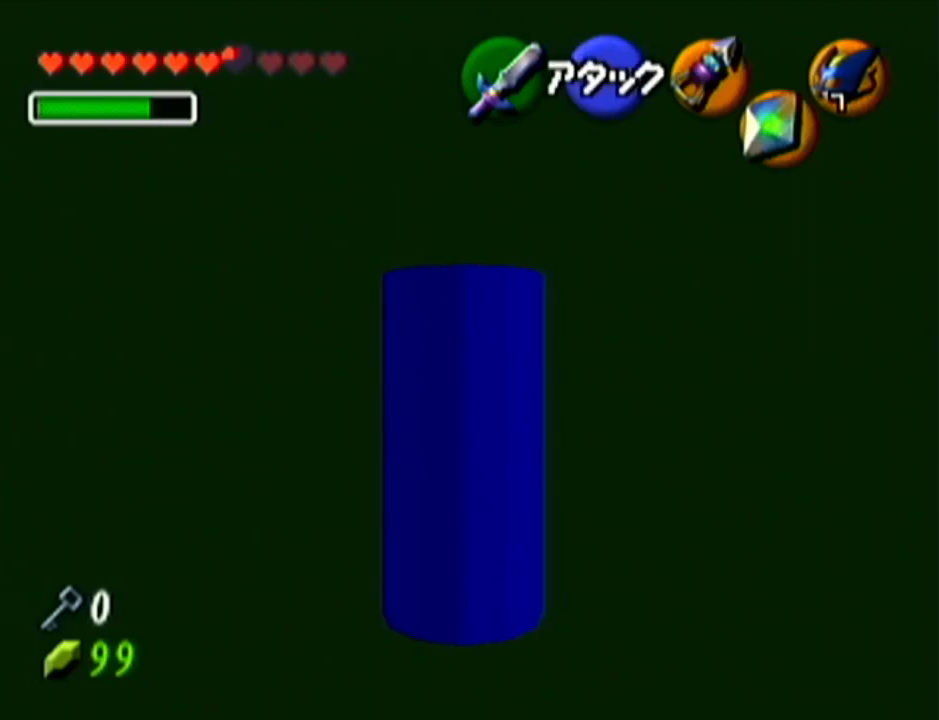
{"buttons": [], "left_stick": "up", "events": []}
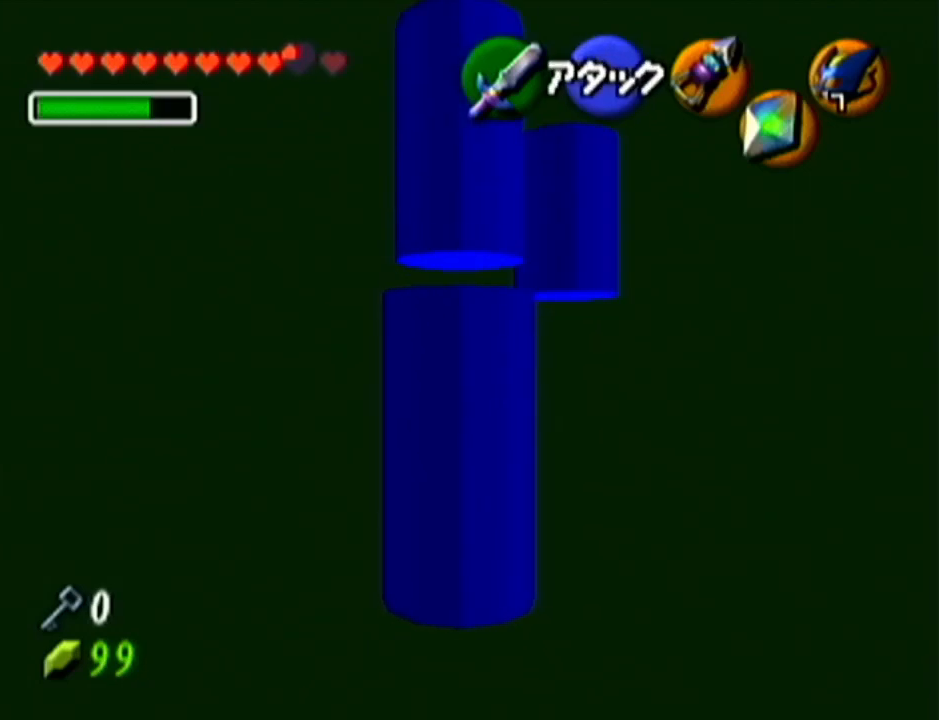
{"buttons": [], "left_stick": "up", "events": []}
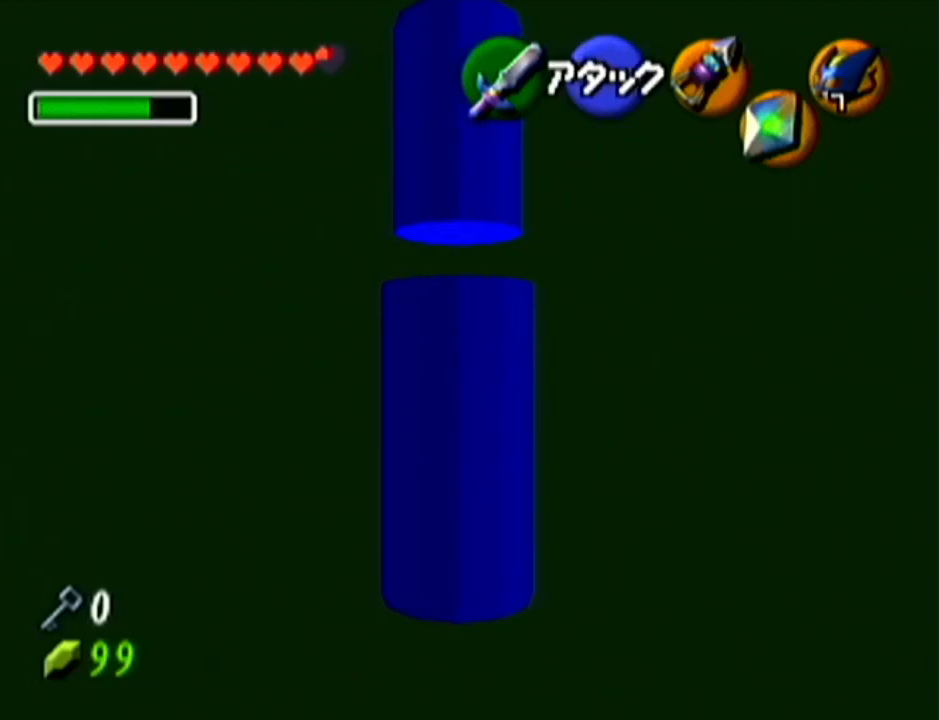
{"buttons": [], "left_stick": "up", "events": []}
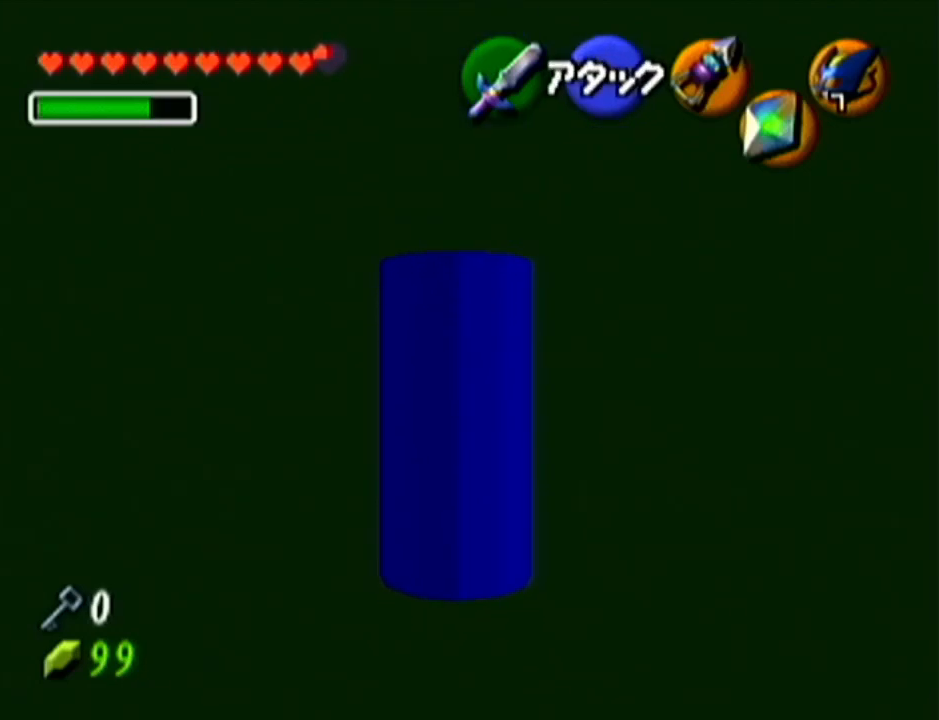
{"buttons": [], "left_stick": "up", "events": []}